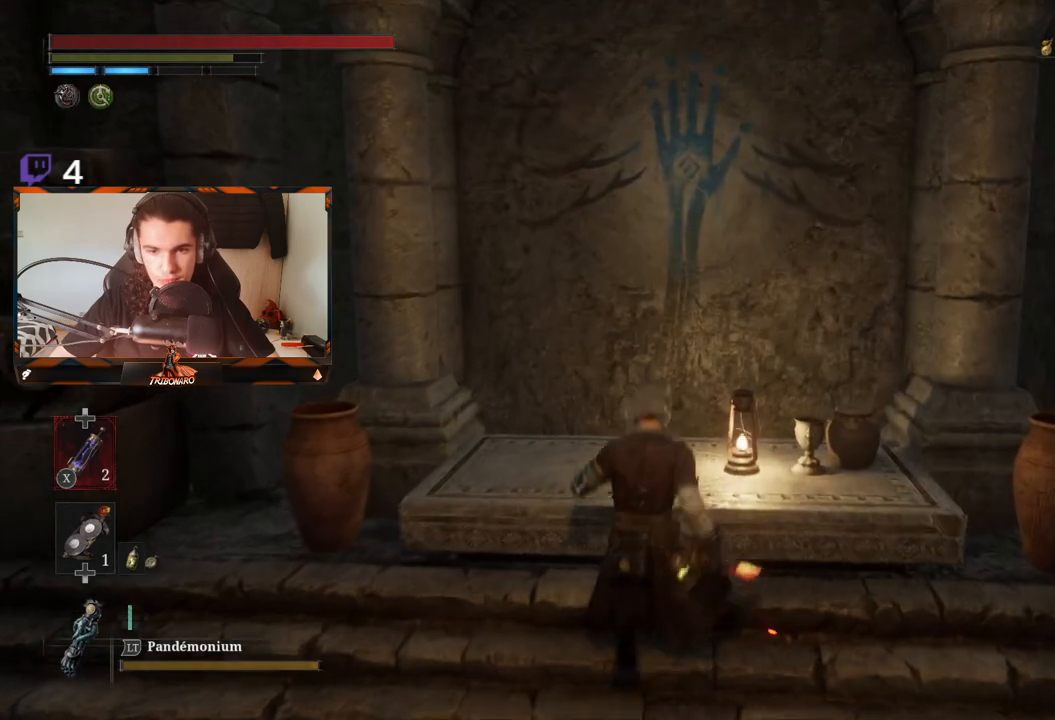
Gameplay with a controller (Xbox layout); each line is a JSON object with the inputs held at the frame after it. "events" lists button and stick changes between this image and that frame as [ms after this image, input, new state], when the widget could be followed in between.
{"buttons": [], "left_stick": "center", "right_stick": "center", "events": [[133, "left_stick", "up"], [217, "A", "down"], [350, "A", "up"], [483, "left_stick", "center"]]}
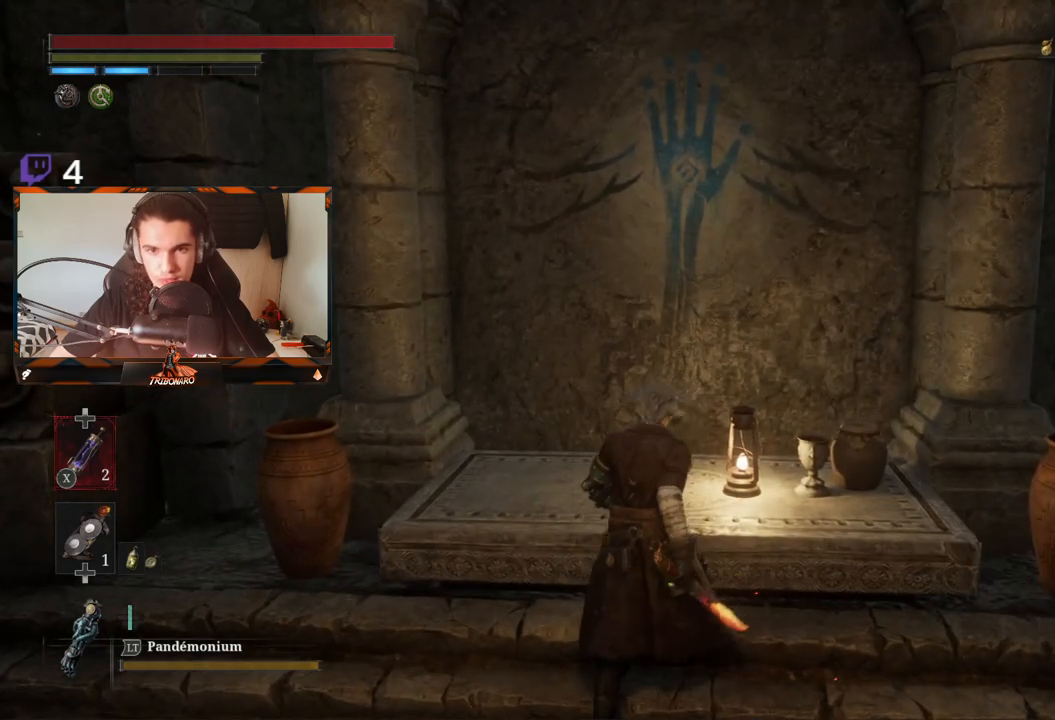
{"buttons": ["B"], "left_stick": "down-left", "right_stick": "center", "events": [[117, "left_stick", "down-left"], [350, "B", "down"]]}
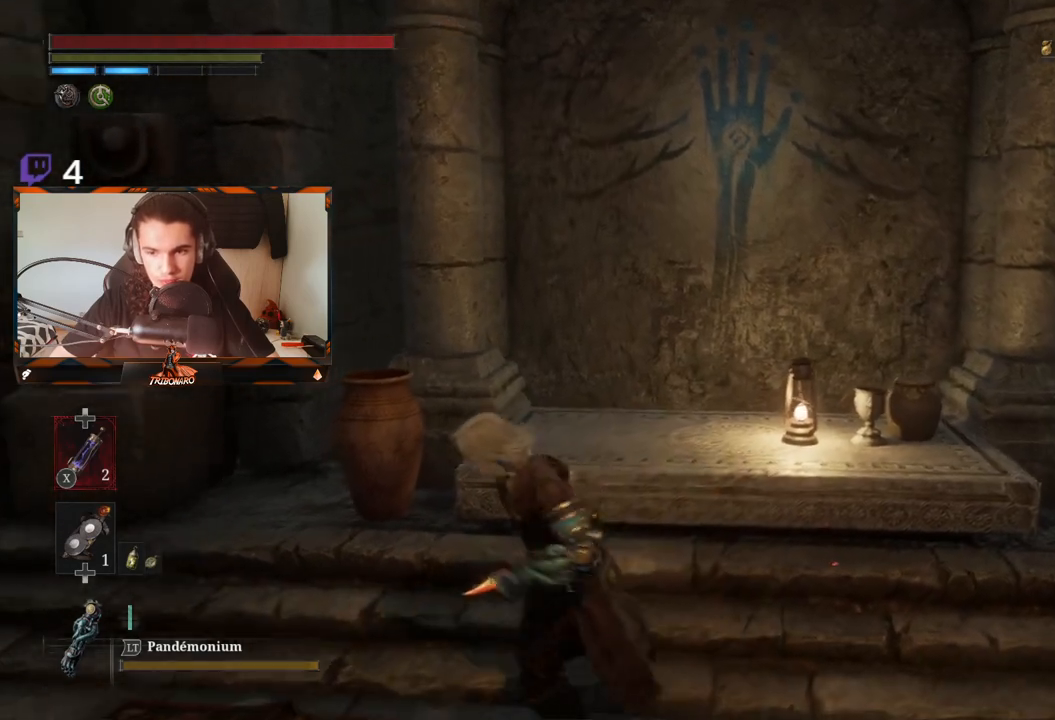
{"buttons": ["B"], "left_stick": "left", "right_stick": "left", "events": [[67, "left_stick", "left"], [433, "right_stick", "left"]]}
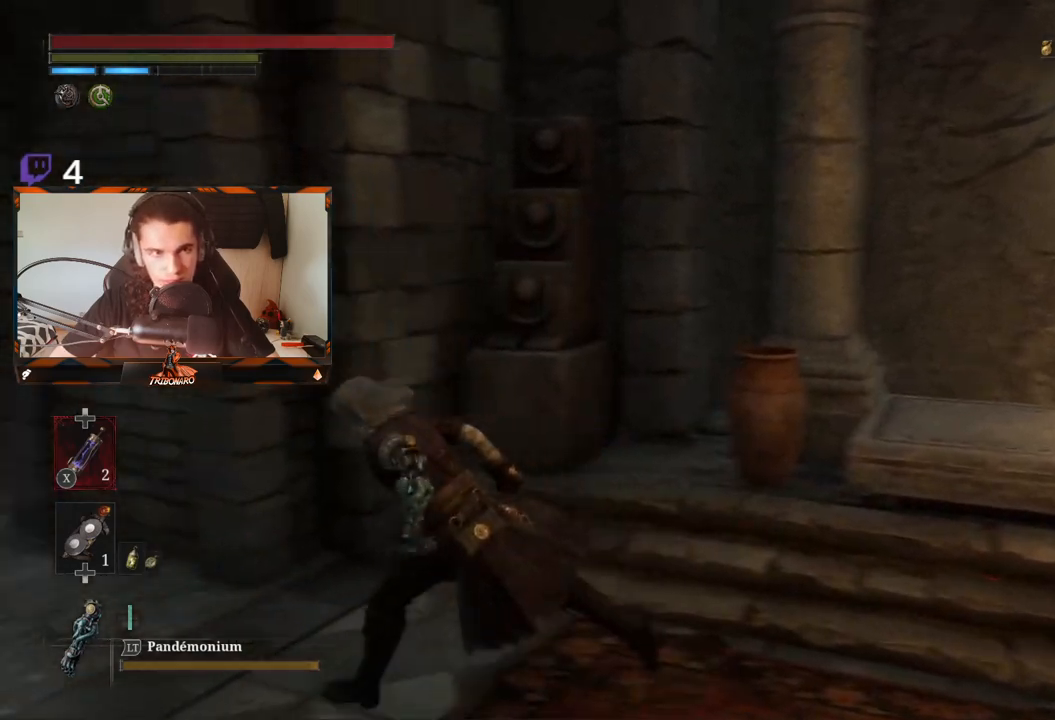
{"buttons": ["B"], "left_stick": "up-left", "right_stick": "right", "events": [[33, "right_stick", "center"], [233, "left_stick", "up-left"], [400, "right_stick", "right"]]}
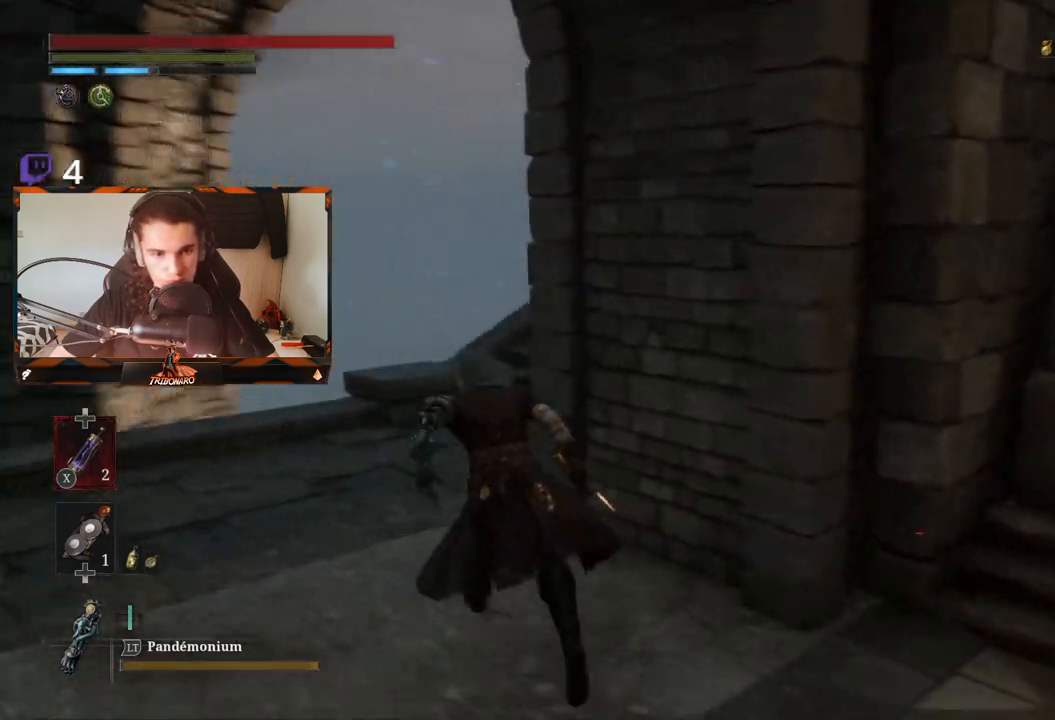
{"buttons": ["B"], "left_stick": "up-left", "right_stick": "right", "events": []}
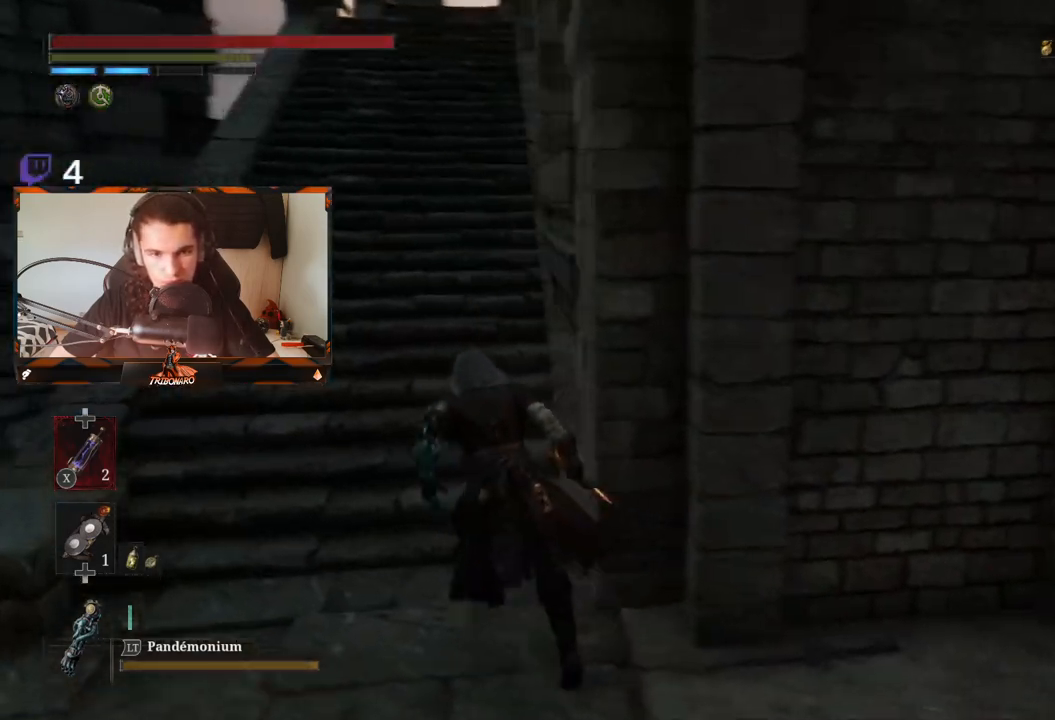
{"buttons": ["B"], "left_stick": "up-left", "right_stick": "center", "events": [[100, "right_stick", "center"], [233, "right_stick", "up"], [417, "right_stick", "center"]]}
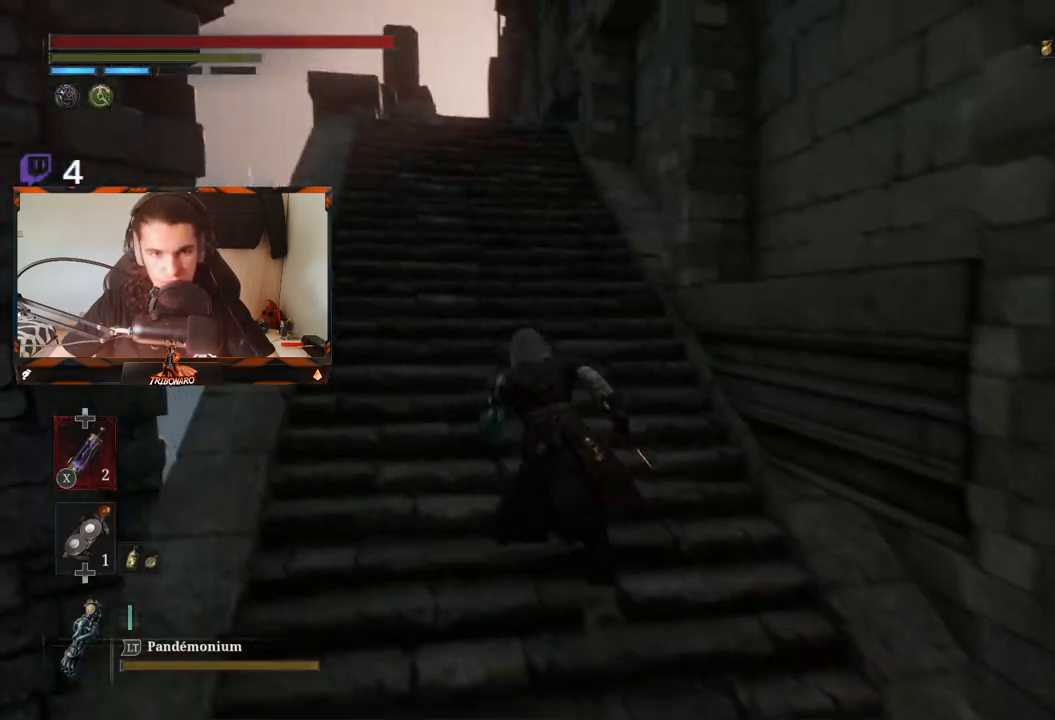
{"buttons": ["B"], "left_stick": "up", "right_stick": "center", "events": [[183, "left_stick", "up"]]}
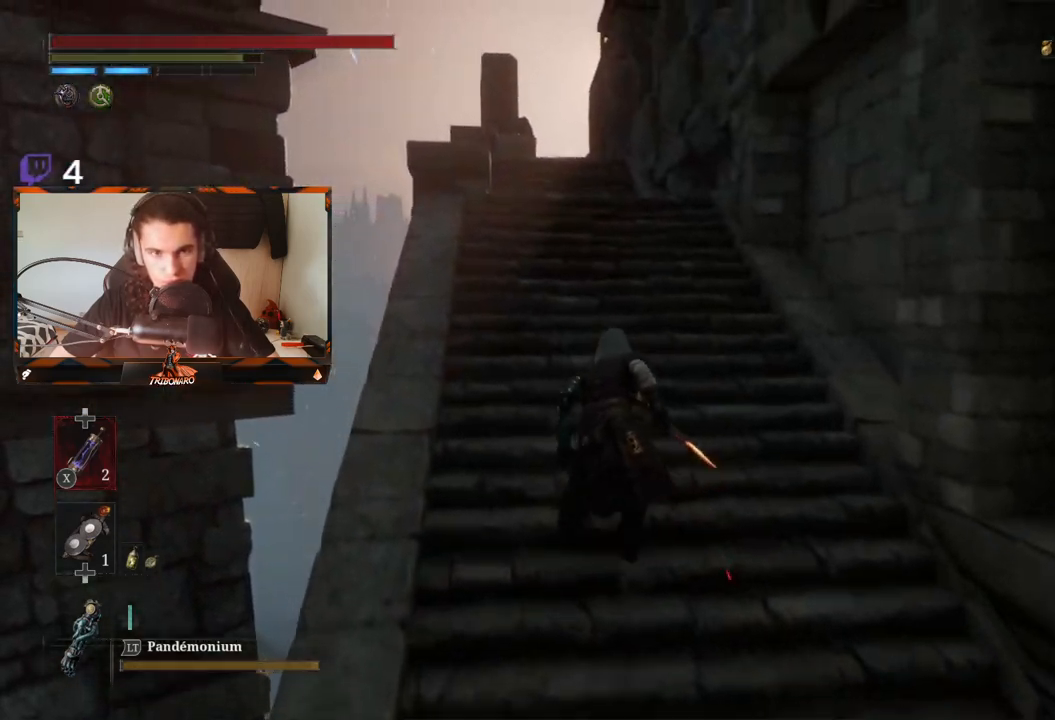
{"buttons": ["B"], "left_stick": "up", "right_stick": "center", "events": []}
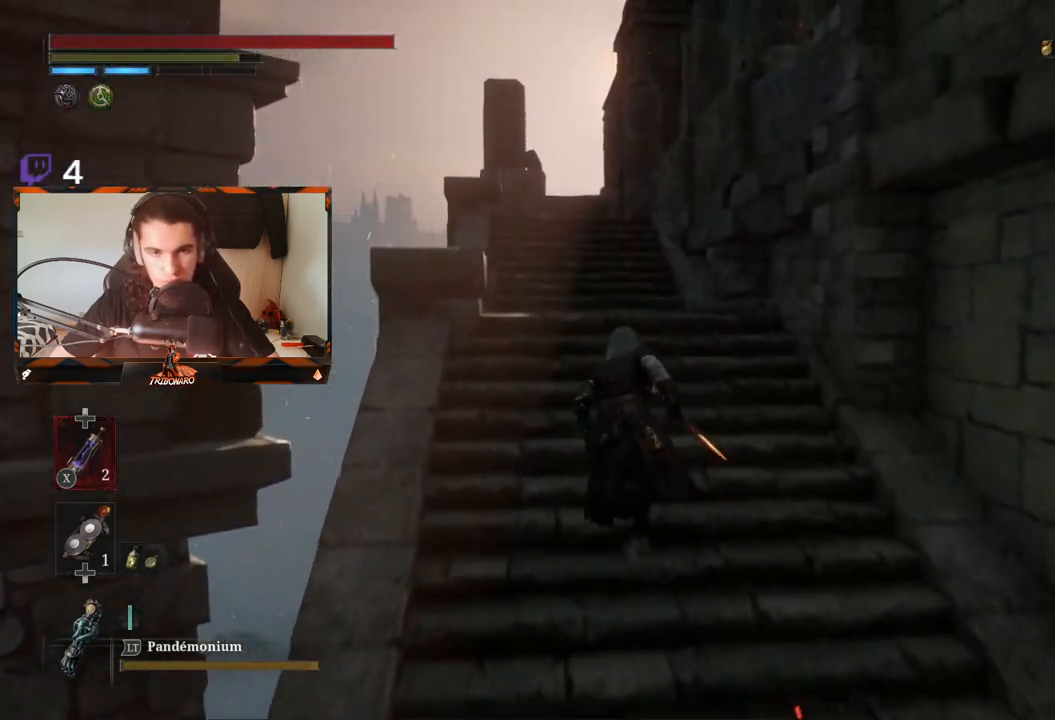
{"buttons": ["B"], "left_stick": "up", "right_stick": "center", "events": []}
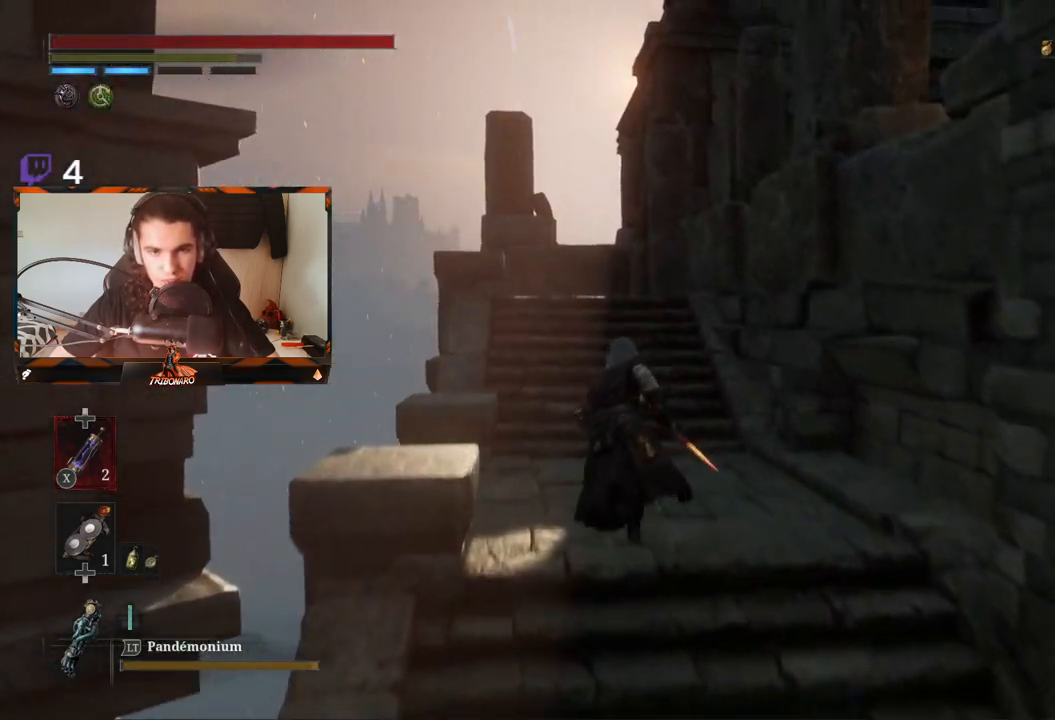
{"buttons": ["B"], "left_stick": "up", "right_stick": "center", "events": []}
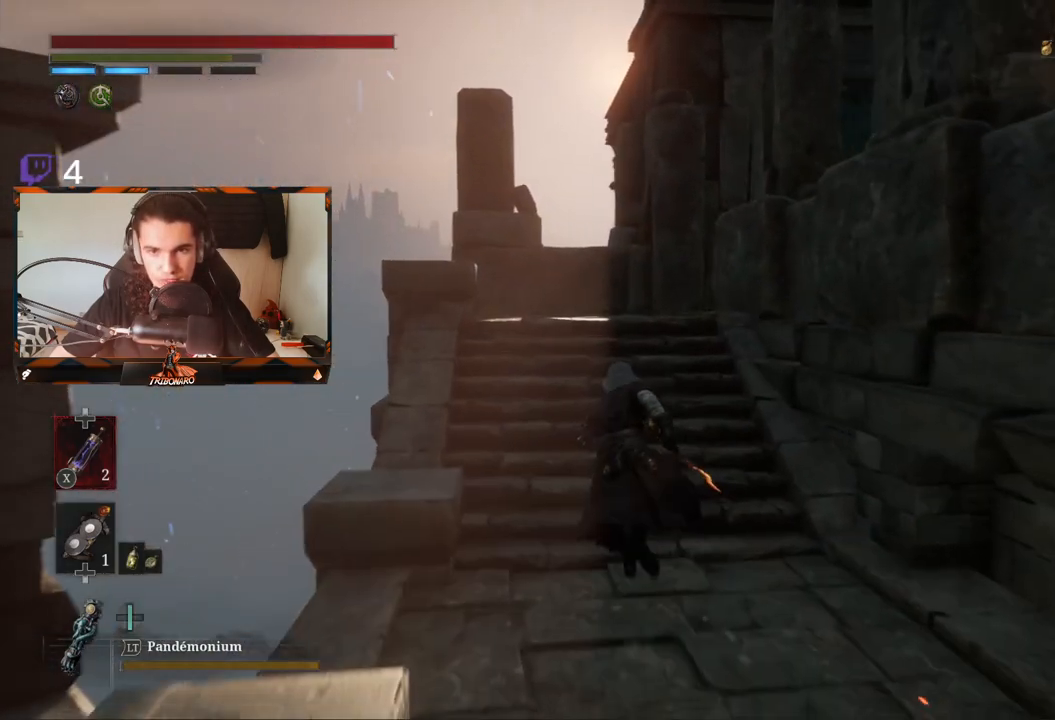
{"buttons": ["B"], "left_stick": "up", "right_stick": "center", "events": []}
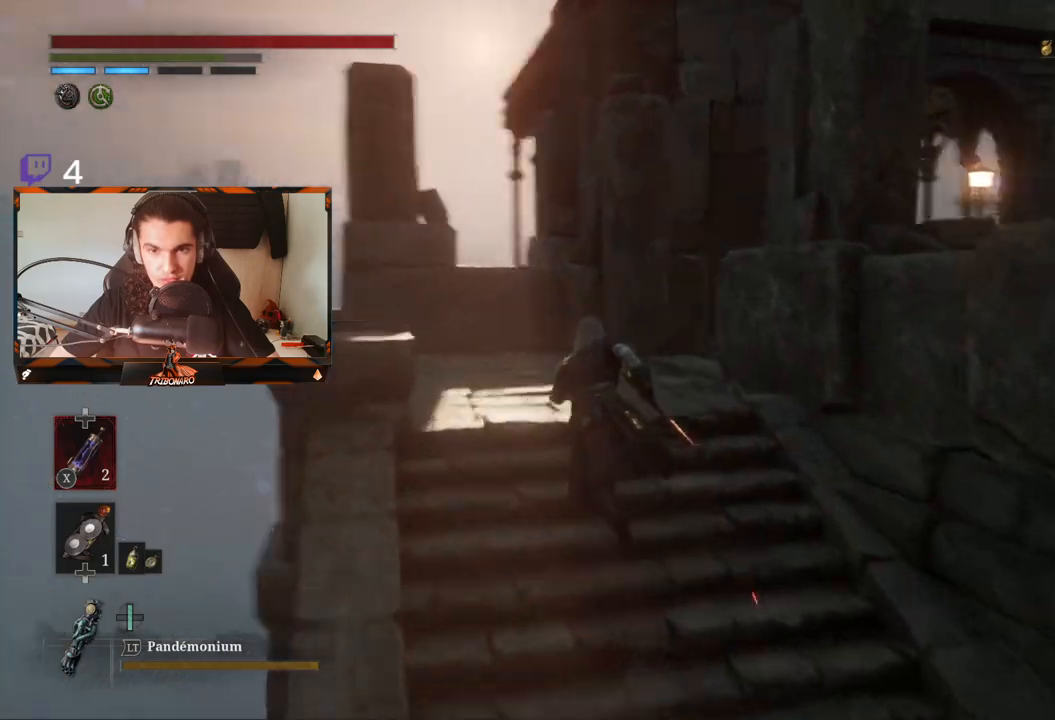
{"buttons": ["B"], "left_stick": "up-left", "right_stick": "right", "events": [[17, "right_stick", "right"], [267, "left_stick", "up-left"]]}
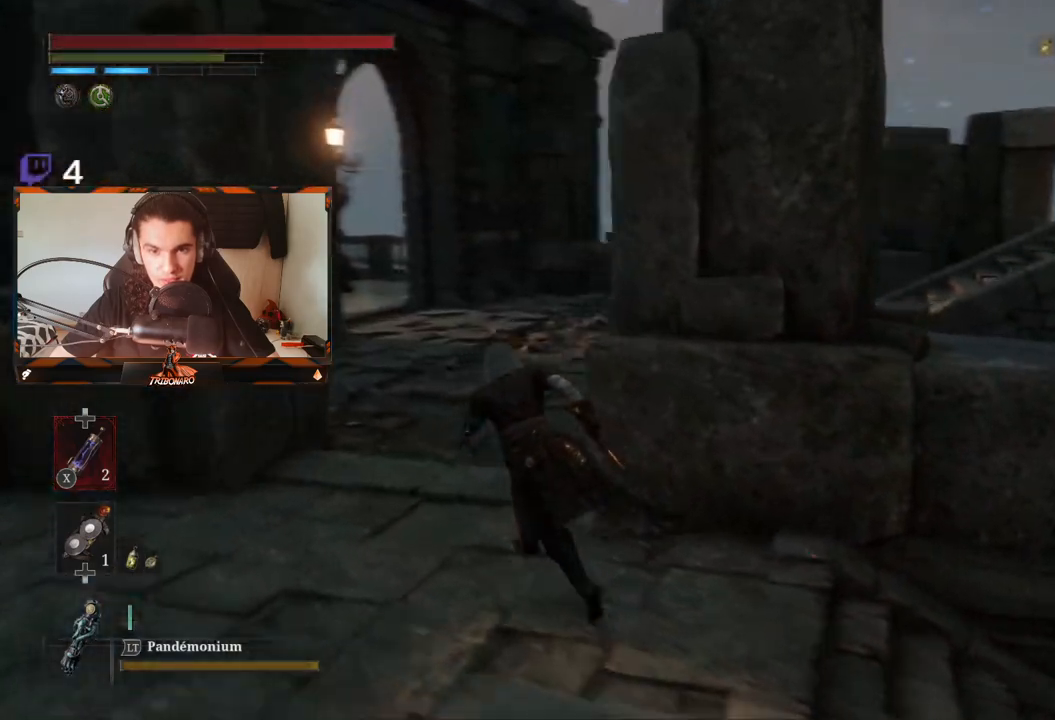
{"buttons": ["B"], "left_stick": "up", "right_stick": "center", "events": [[467, "left_stick", "up"], [483, "right_stick", "center"]]}
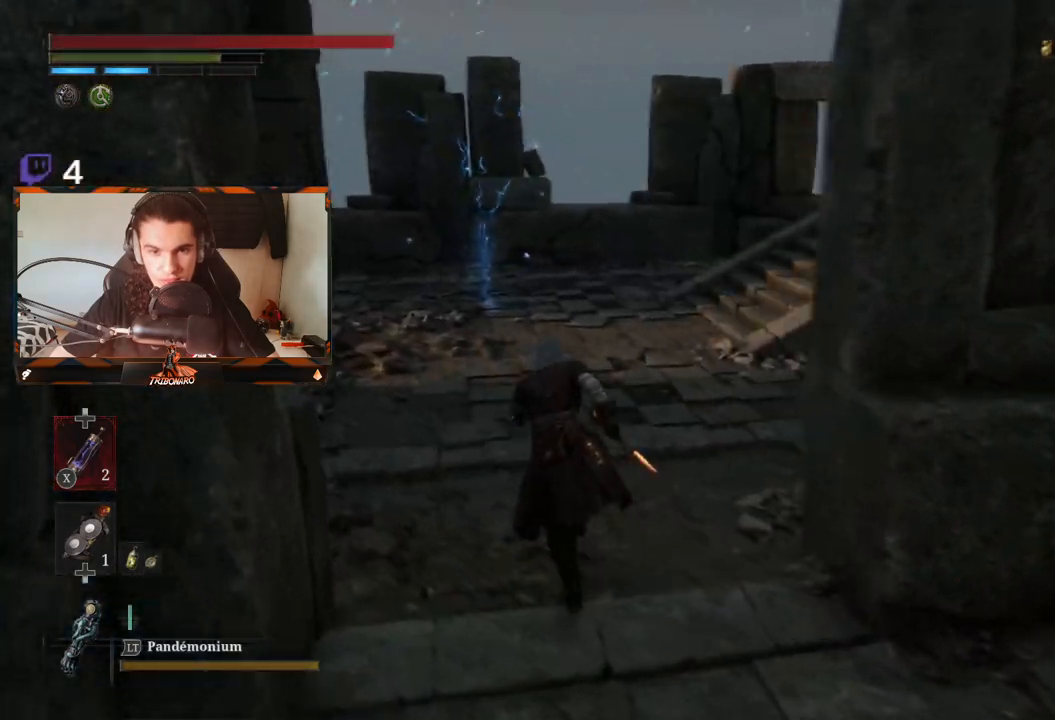
{"buttons": ["B"], "left_stick": "up", "right_stick": "left", "events": [[283, "right_stick", "left"]]}
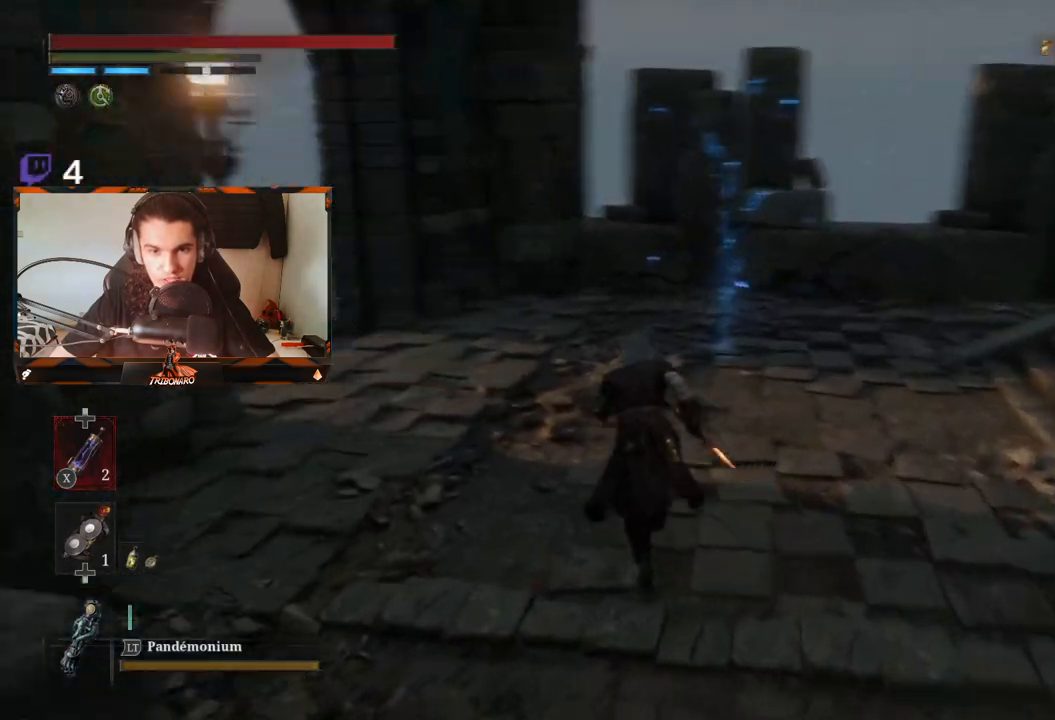
{"buttons": ["B"], "left_stick": "up", "right_stick": "left", "events": []}
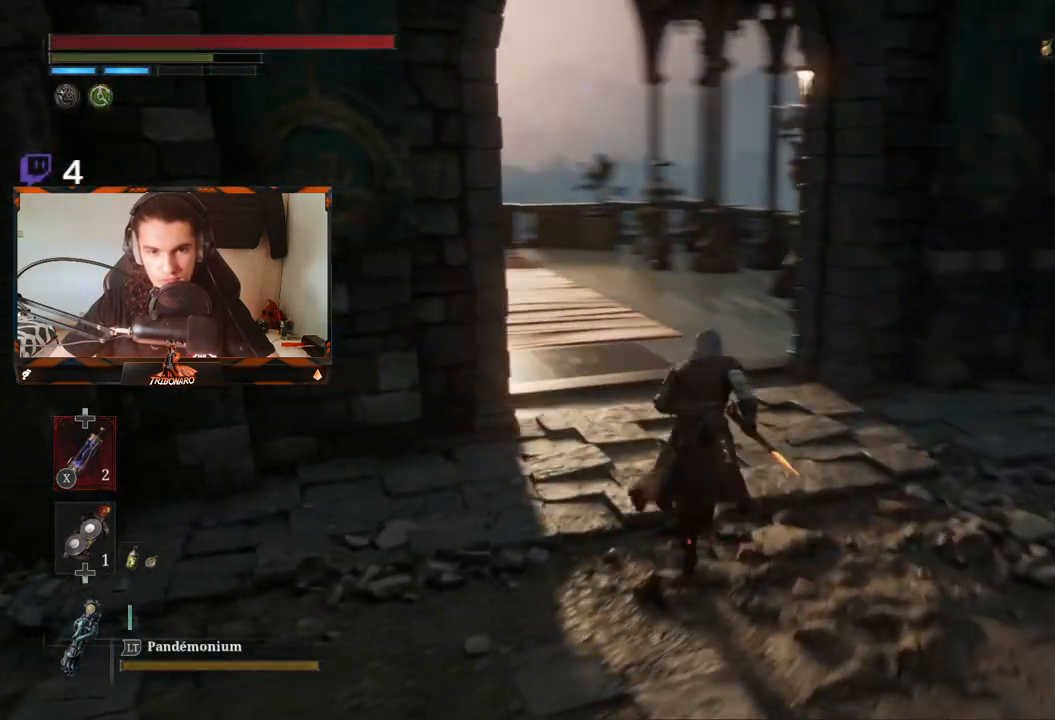
{"buttons": ["B"], "left_stick": "up", "right_stick": "center", "events": [[117, "right_stick", "center"]]}
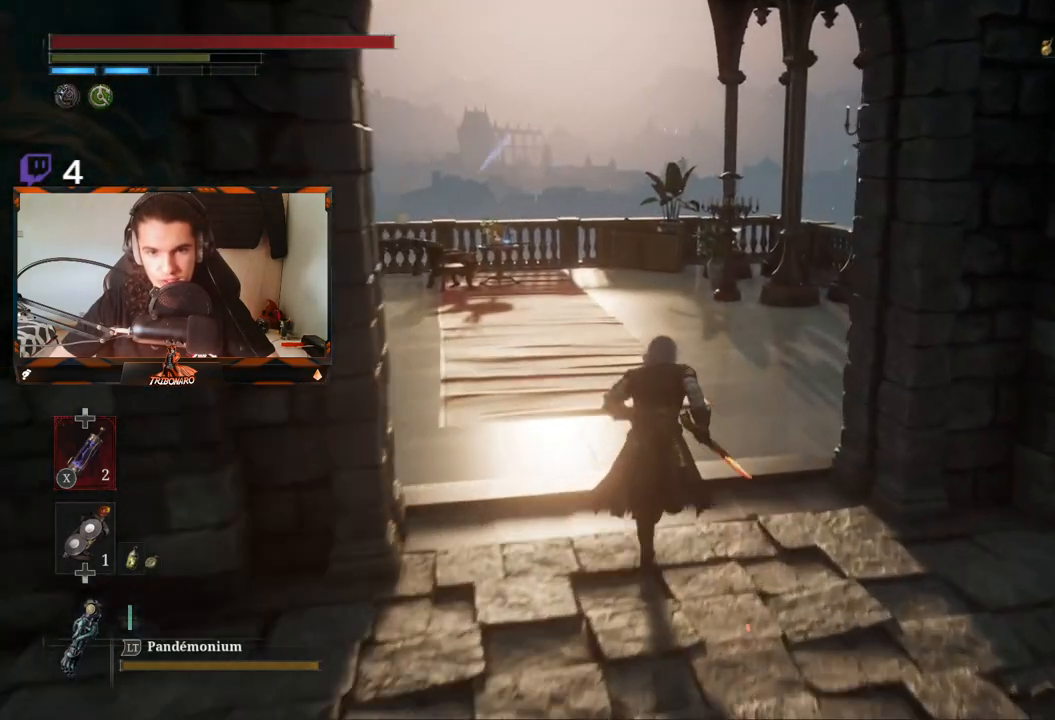
{"buttons": ["B"], "left_stick": "up", "right_stick": "center", "events": [[117, "right_stick", "left"], [283, "right_stick", "center"]]}
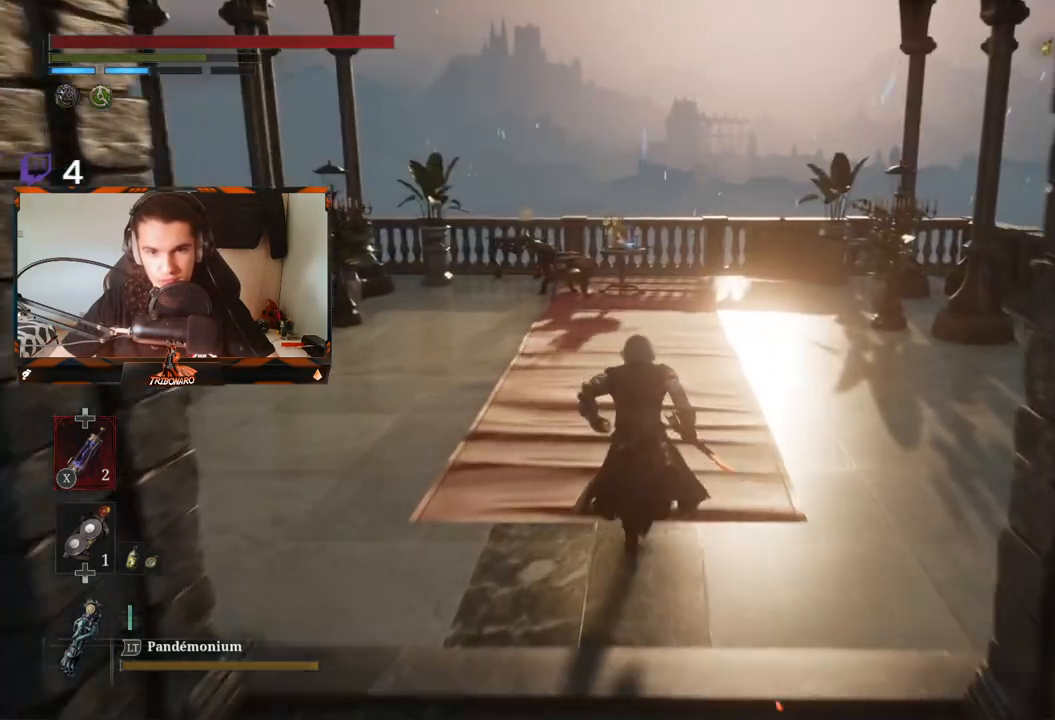
{"buttons": [], "left_stick": "up", "right_stick": "center", "events": [[483, "B", "up"]]}
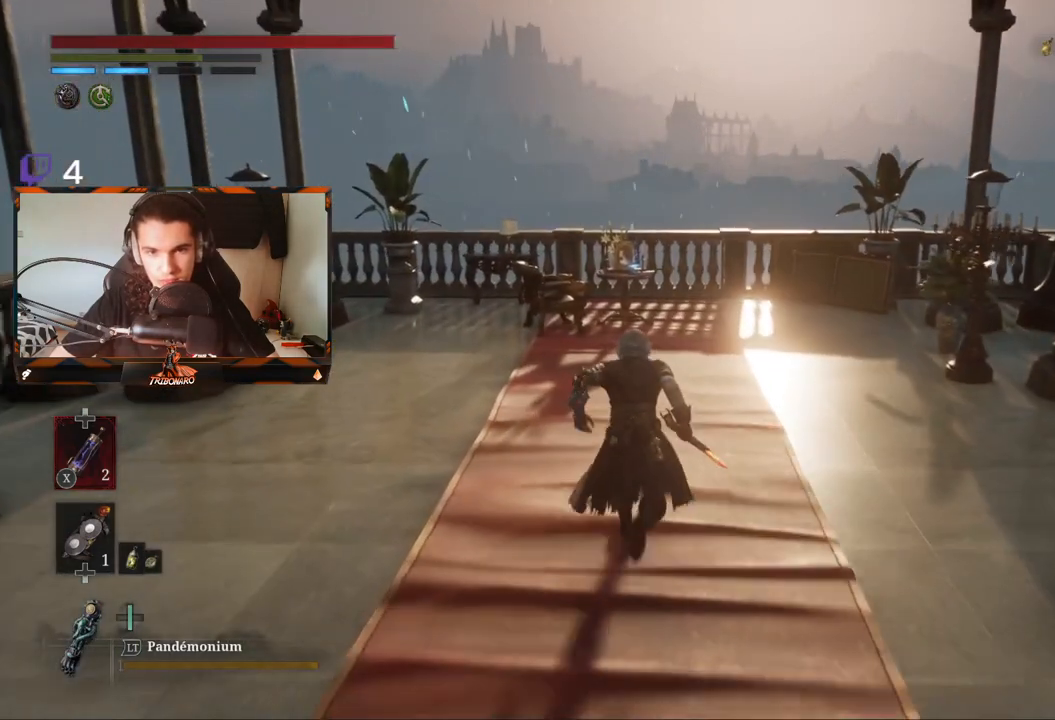
{"buttons": [], "left_stick": "up", "right_stick": "center", "events": []}
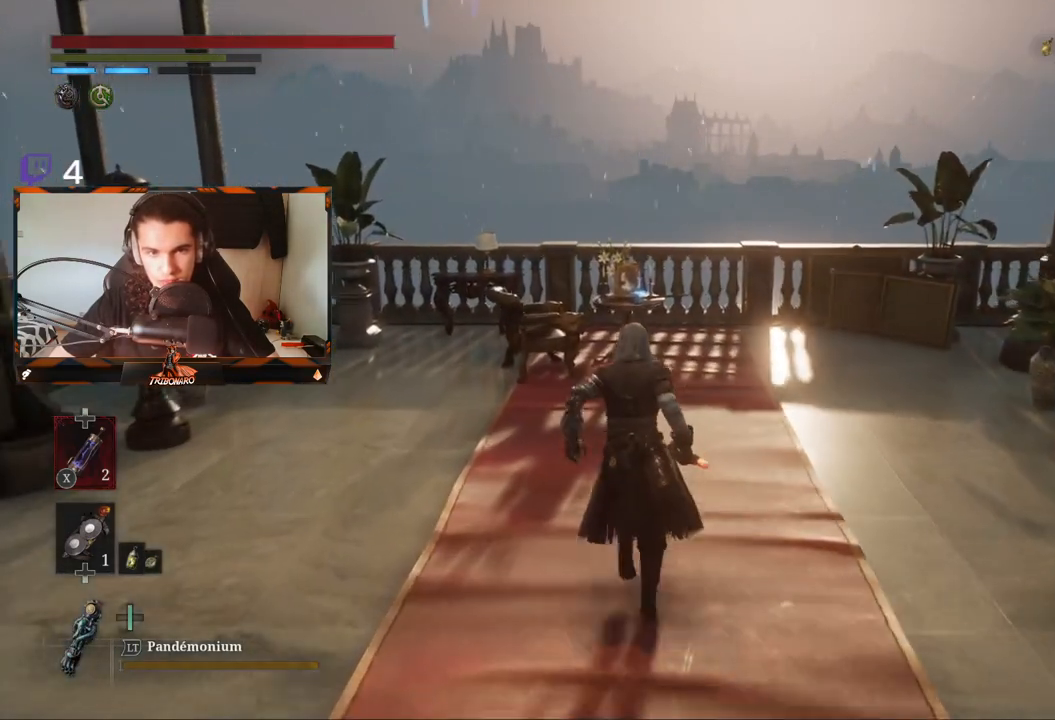
{"buttons": [], "left_stick": "up", "right_stick": "center", "events": []}
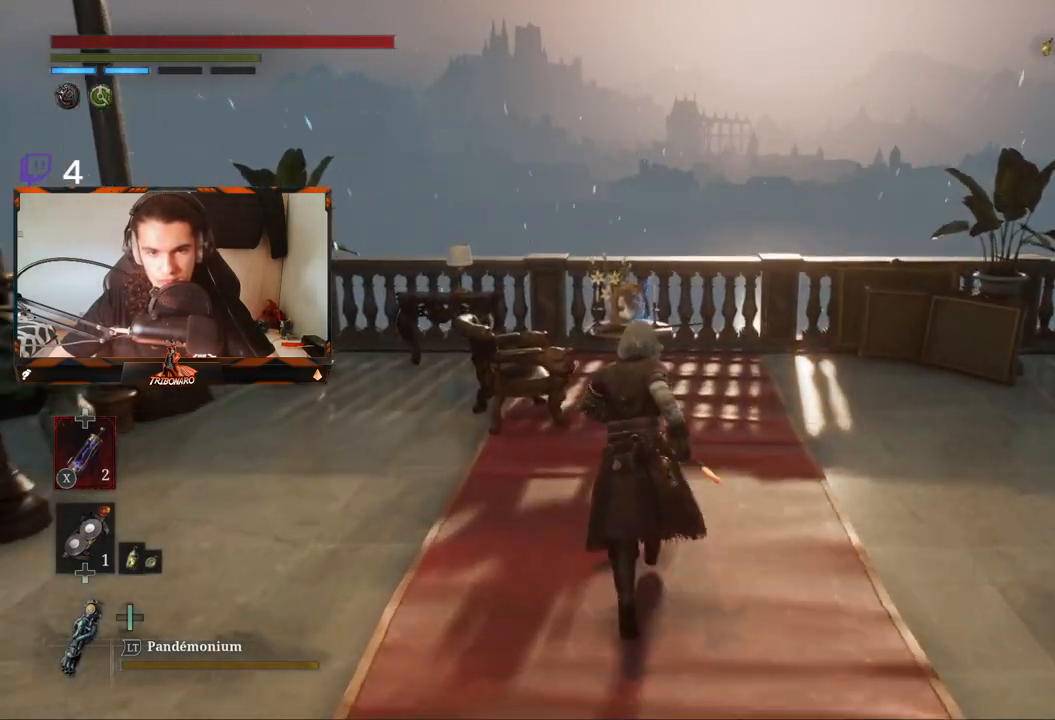
{"buttons": [], "left_stick": "up", "right_stick": "center", "events": []}
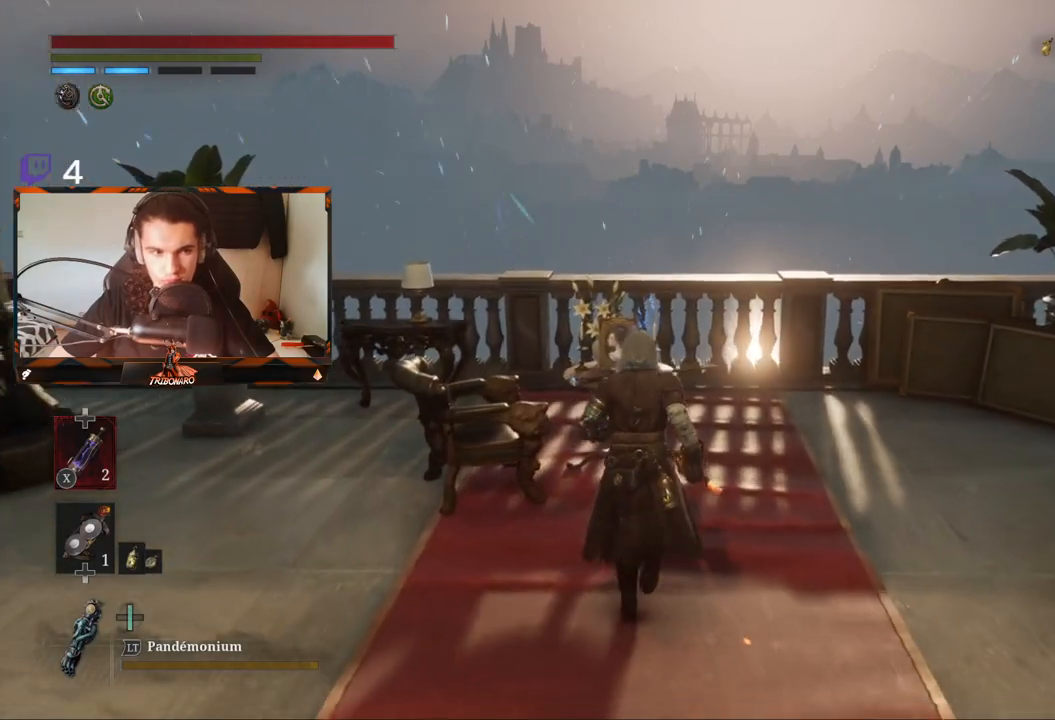
{"buttons": [], "left_stick": "center", "right_stick": "center", "events": [[183, "A", "down"], [317, "left_stick", "center"], [367, "A", "up"]]}
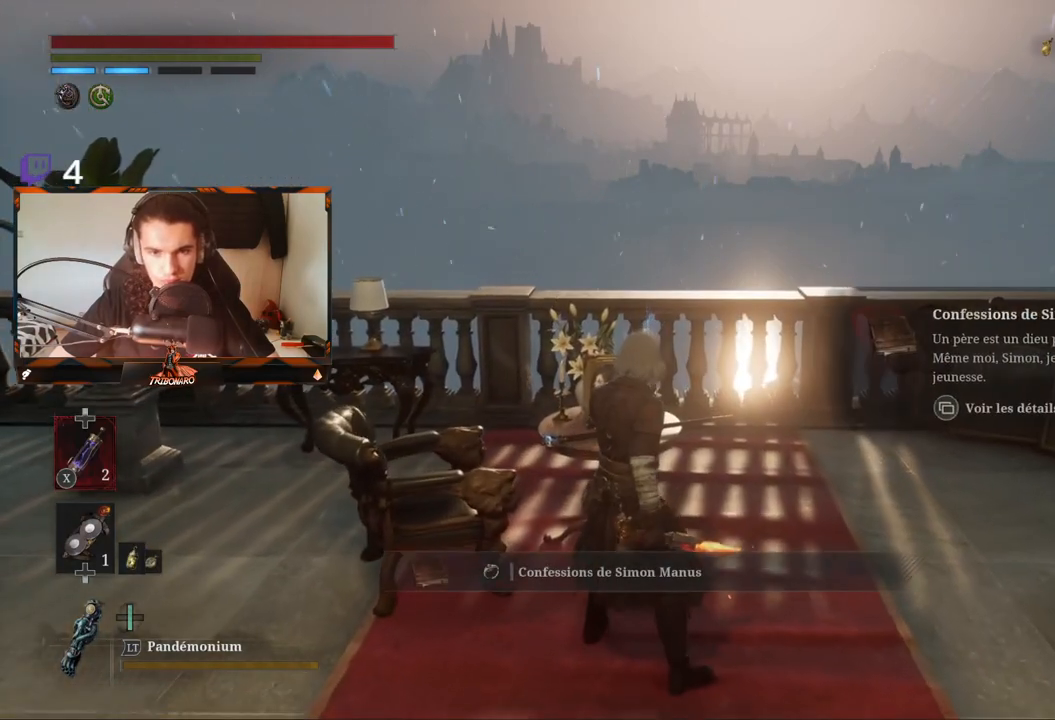
{"buttons": [], "left_stick": "center", "right_stick": "center", "events": []}
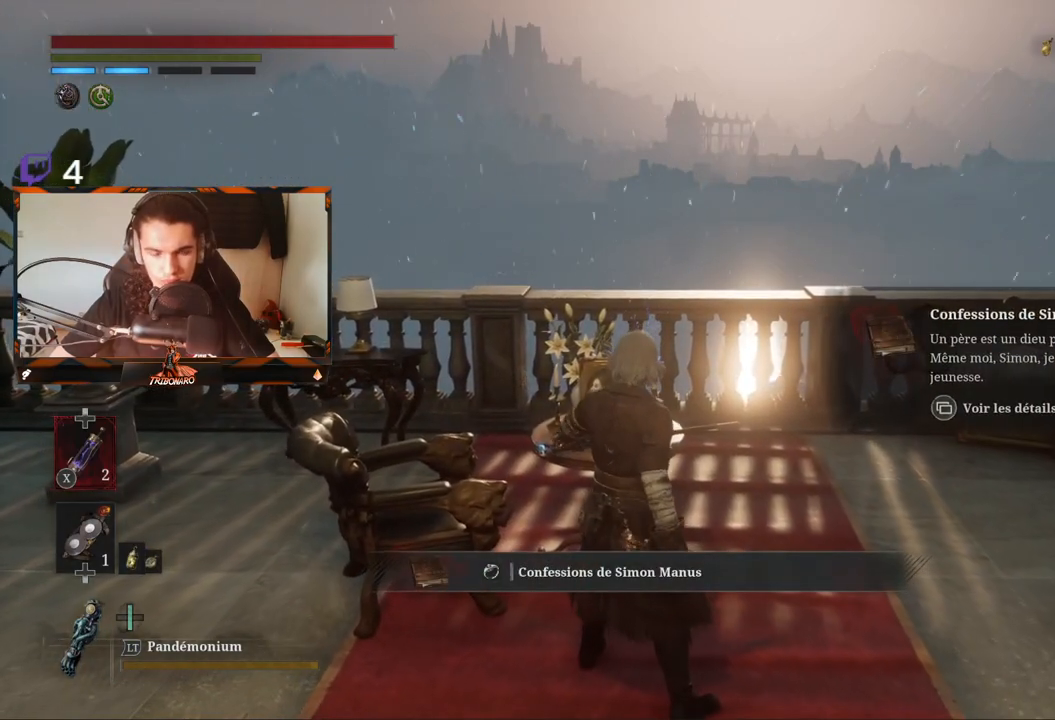
{"buttons": [], "left_stick": "center", "right_stick": "center", "events": []}
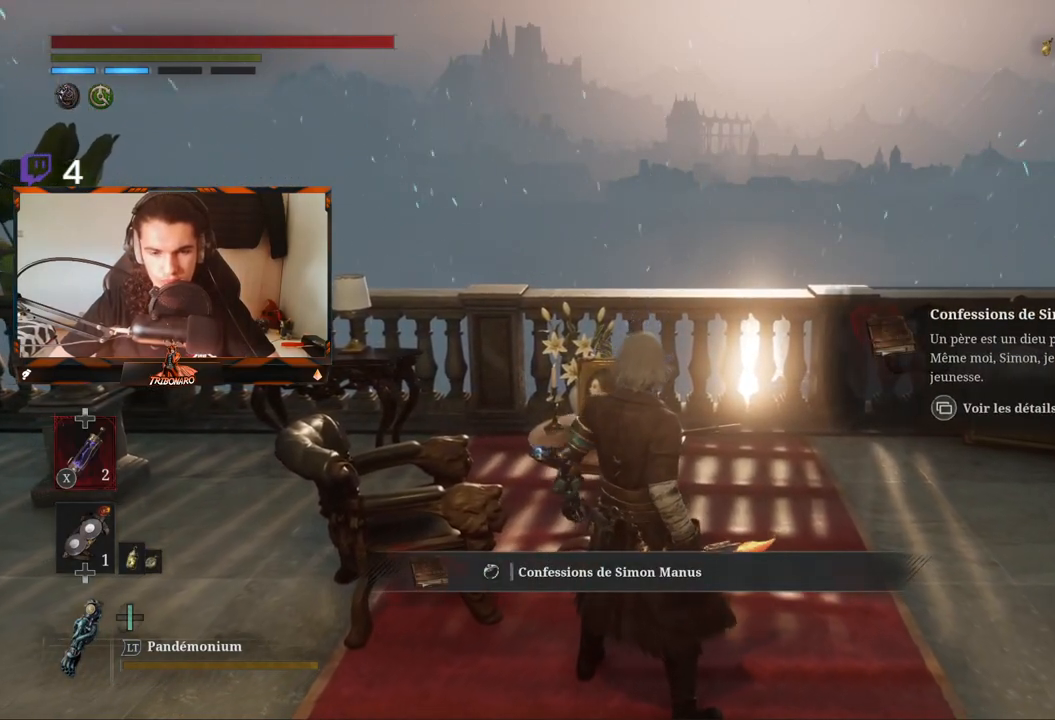
{"buttons": [], "left_stick": "center", "right_stick": "right", "events": [[250, "right_stick", "right"]]}
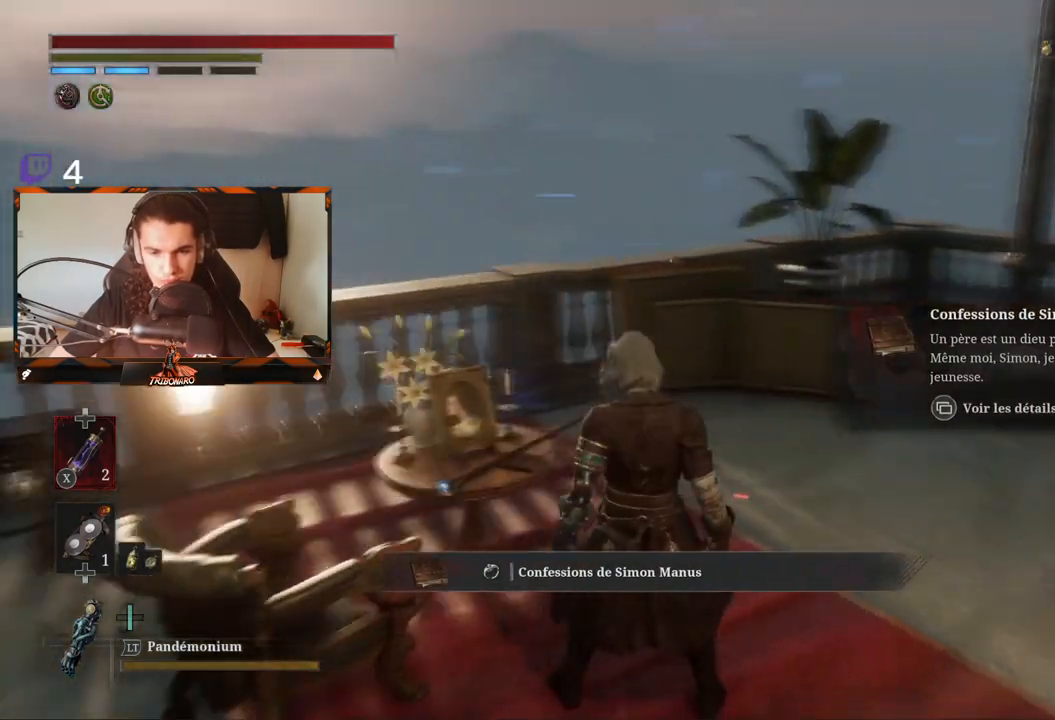
{"buttons": [], "left_stick": "center", "right_stick": "right", "events": [[100, "left_stick", "up-right"], [483, "left_stick", "center"]]}
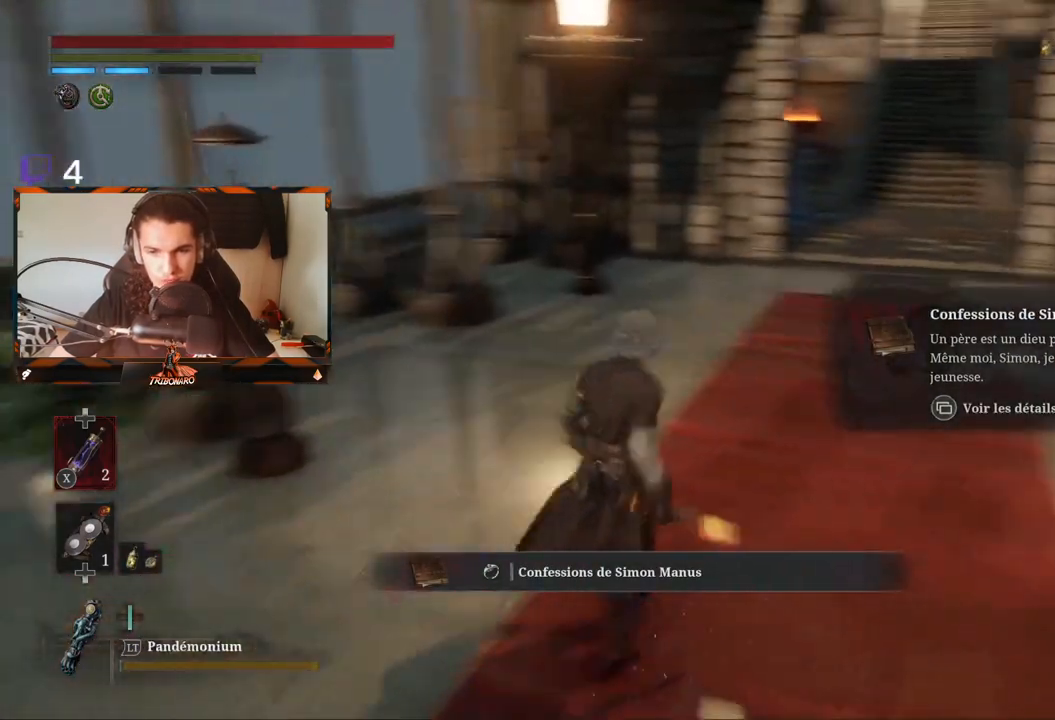
{"buttons": ["SELECT"], "left_stick": "center", "right_stick": "center", "events": [[50, "right_stick", "center"], [283, "left_stick", "right"], [367, "left_stick", "center"], [417, "SELECT", "down"]]}
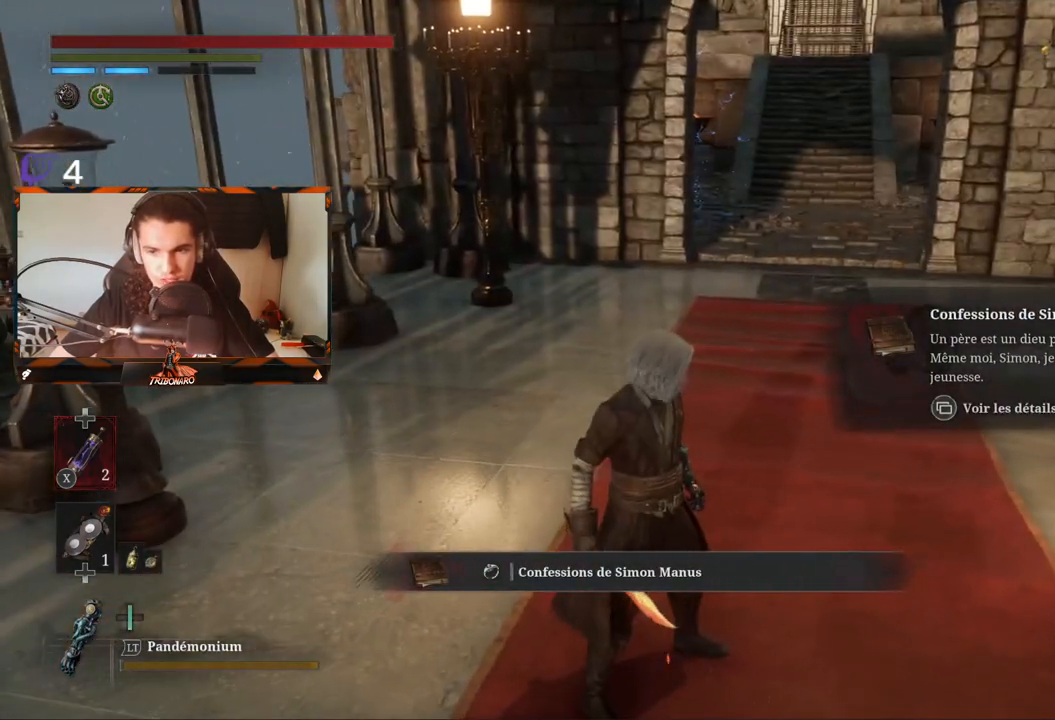
{"buttons": [], "left_stick": "center", "right_stick": "center", "events": [[83, "SELECT", "up"]]}